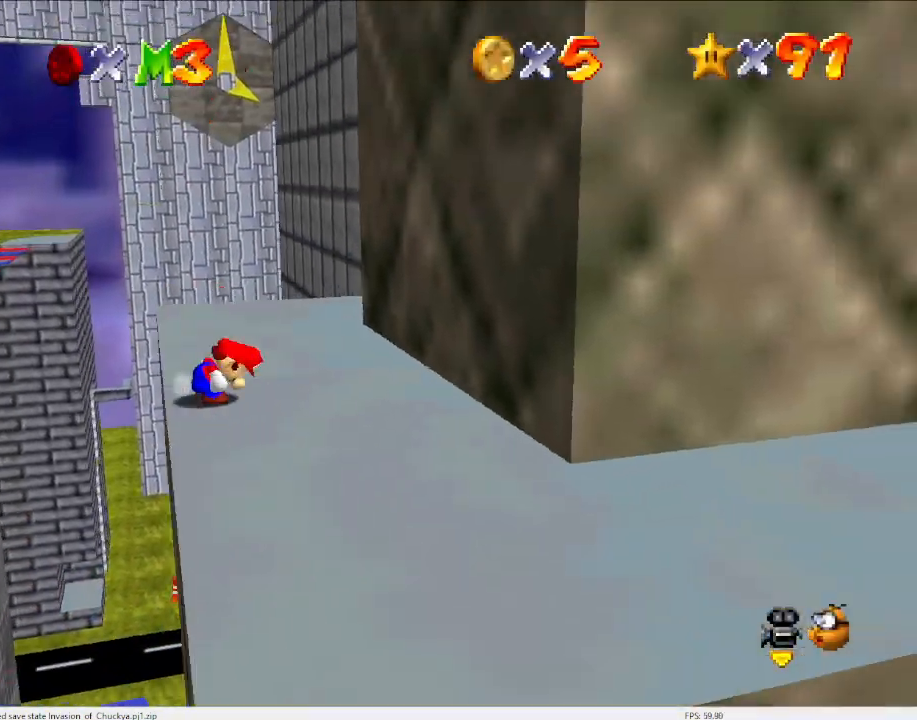
Gameplay with a controller (Nintendo layout); each line is a JSON object with the inputs held at the frame after it. "events" lists button and stick changes between this image and that frame as [ms after this image, input, new state], when the widget could be followed in between. Not read: L3 R3.
{"buttons": ["C_LEFT"], "left_stick": "up", "events": [[100, "left_stick", "up"], [400, "C_LEFT", "down"]]}
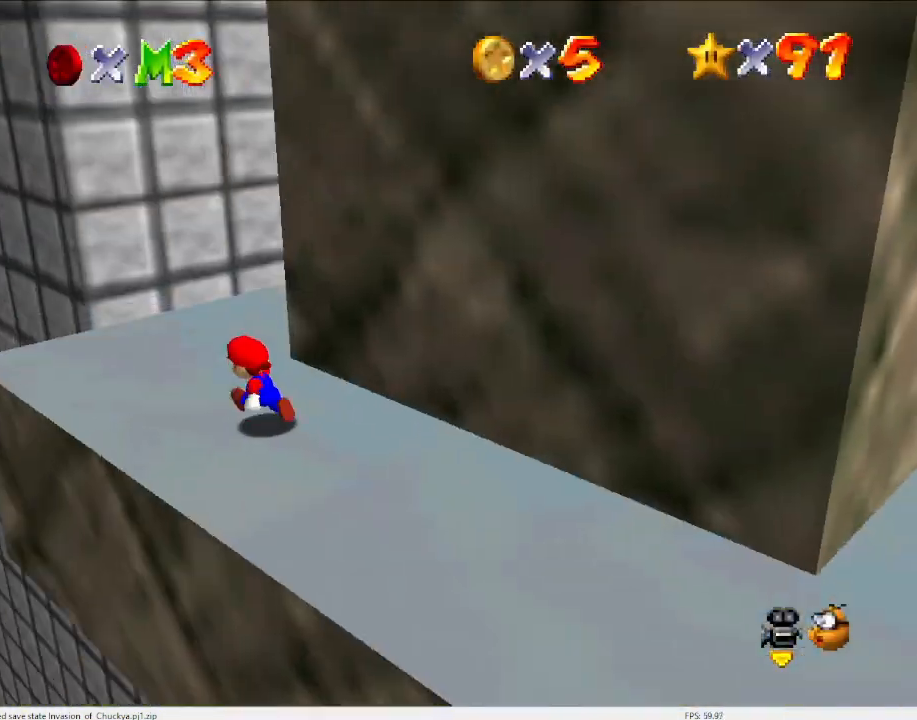
{"buttons": [], "left_stick": "up", "events": [[33, "C_LEFT", "up"], [33, "left_stick", "up-left"], [133, "C_LEFT", "down"], [267, "C_LEFT", "up"], [367, "left_stick", "up"]]}
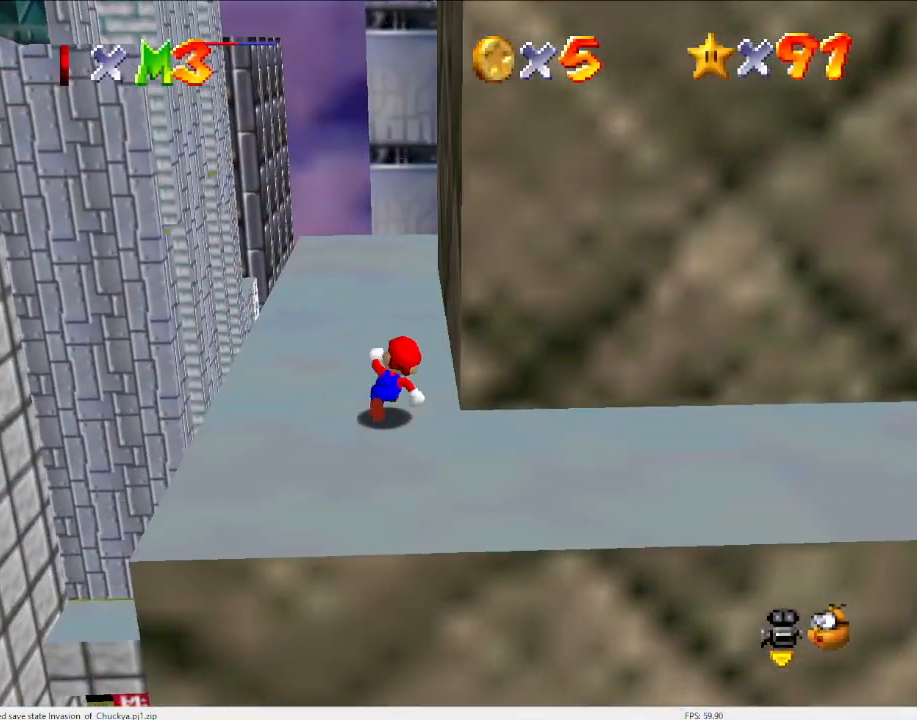
{"buttons": ["A"], "left_stick": "center", "events": [[67, "B", "down"], [200, "B", "up"], [367, "C_LEFT", "down"], [367, "left_stick", "center"], [433, "C_LEFT", "up"], [467, "A", "down"]]}
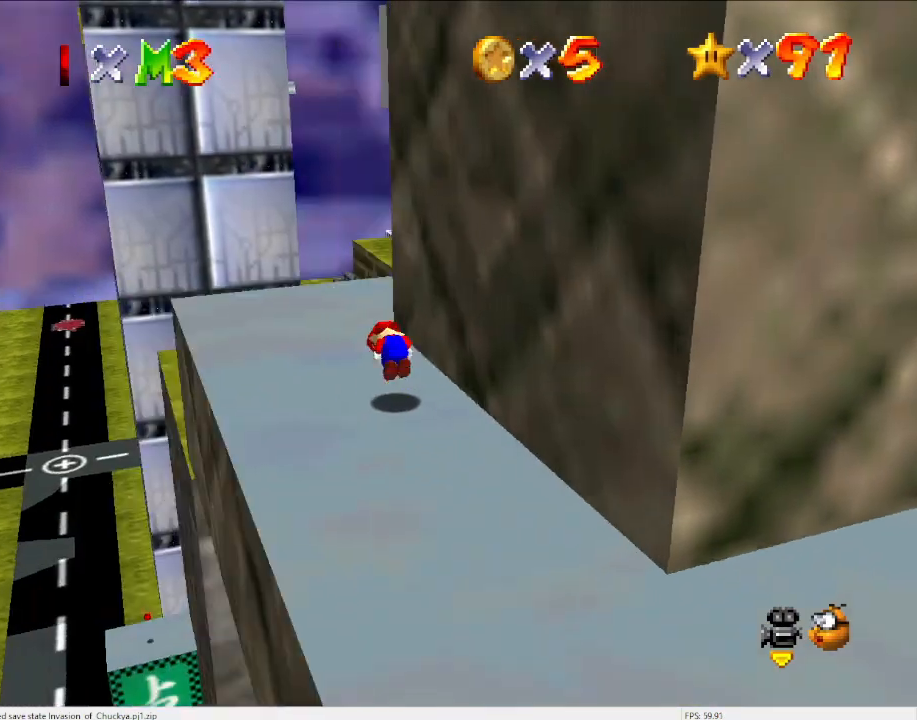
{"buttons": [], "left_stick": "up-left", "events": [[67, "A", "up"], [200, "C_LEFT", "down"], [367, "C_LEFT", "up"], [367, "left_stick", "left"], [500, "left_stick", "up-left"]]}
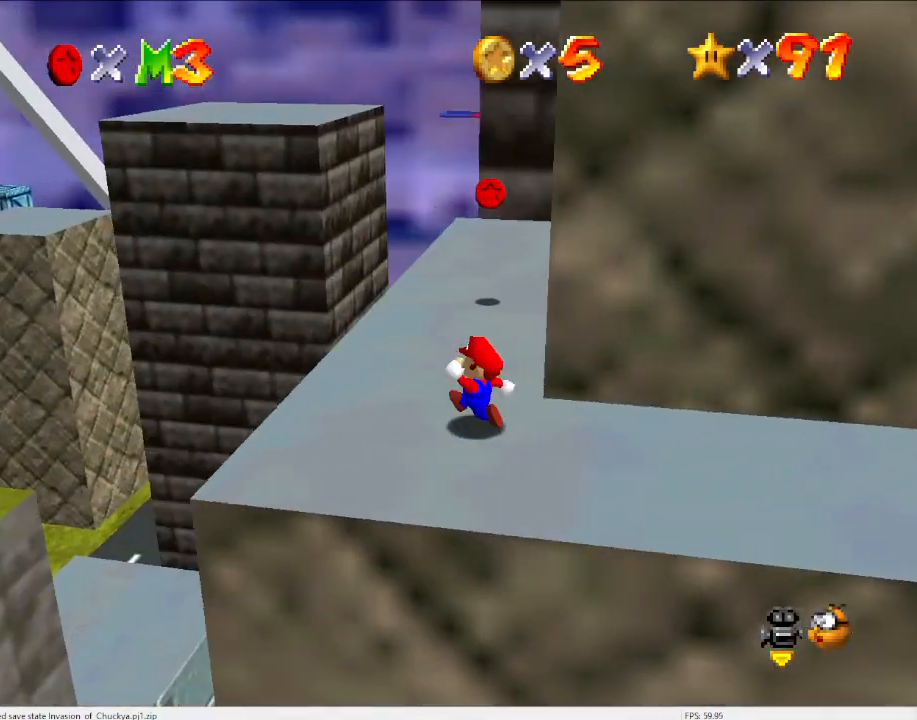
{"buttons": ["A"], "left_stick": "up", "events": [[133, "left_stick", "up"], [367, "A", "down"]]}
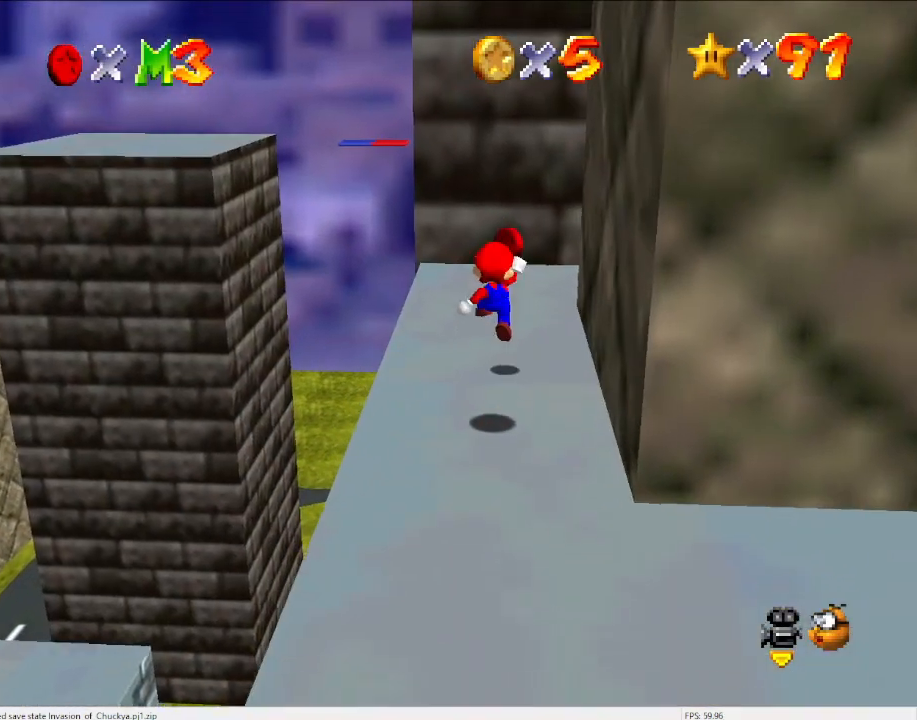
{"buttons": ["C_RIGHT"], "left_stick": "center", "events": [[33, "A", "up"], [67, "left_stick", "up-right"], [167, "left_stick", "right"], [200, "C_DOWN", "down"], [233, "C_RIGHT", "down"], [300, "C_DOWN", "up"], [300, "C_RIGHT", "up"], [300, "left_stick", "center"], [400, "C_DOWN", "down"], [400, "C_RIGHT", "down"], [500, "C_DOWN", "up"]]}
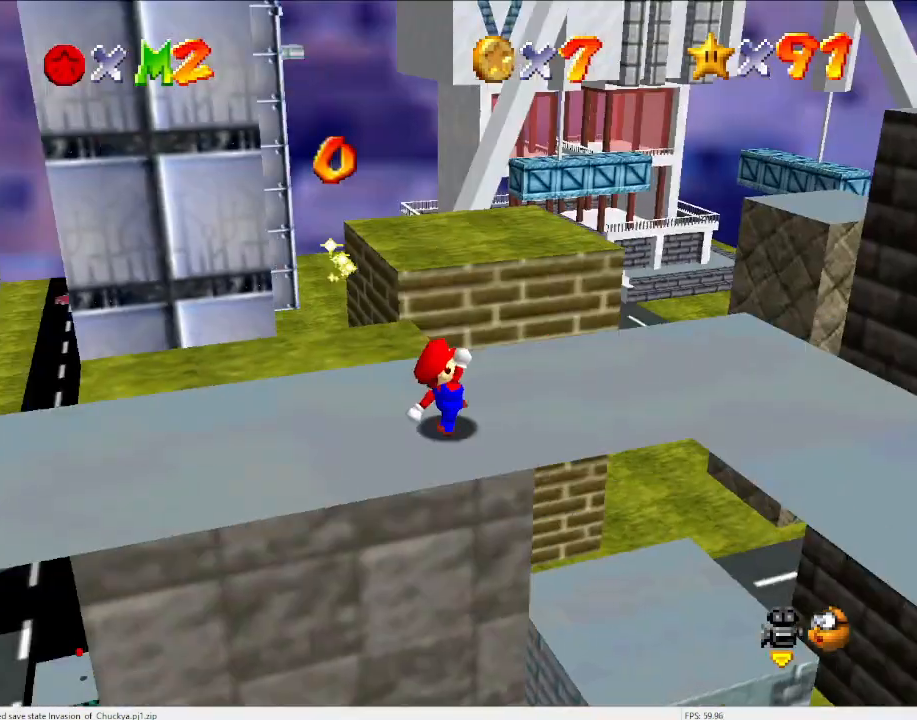
{"buttons": [], "left_stick": "center", "events": [[67, "C_RIGHT", "up"], [133, "C_DOWN", "down"], [167, "C_RIGHT", "down"], [267, "C_DOWN", "up"], [267, "C_RIGHT", "up"]]}
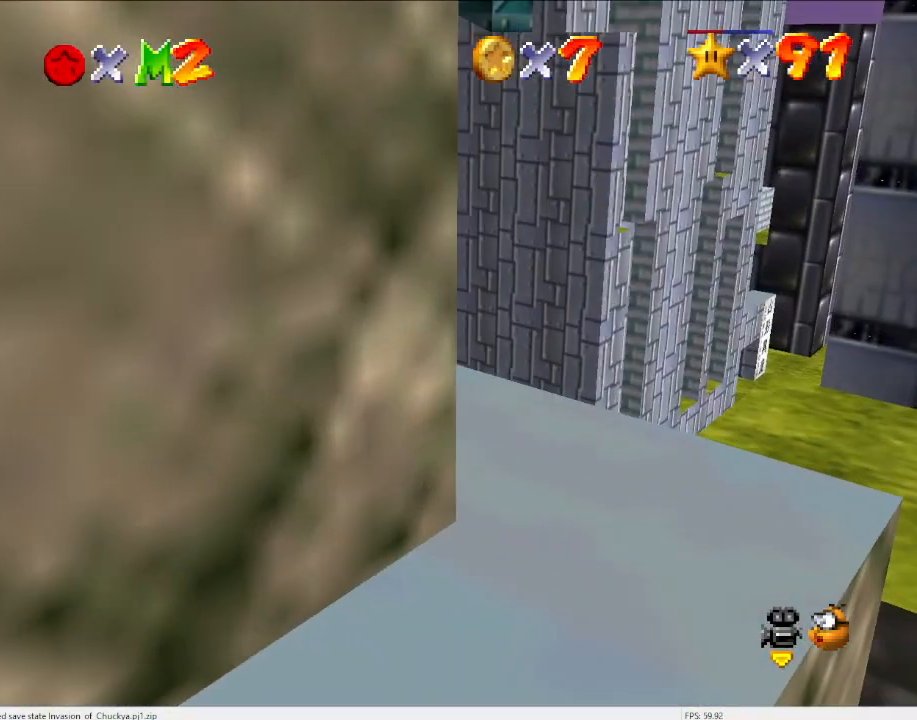
{"buttons": [], "left_stick": "center", "events": [[67, "DPAD_RIGHT", "down"], [167, "DPAD_RIGHT", "up"], [400, "C_DOWN", "down"], [467, "C_RIGHT", "down"], [500, "C_DOWN", "up"], [500, "C_RIGHT", "up"]]}
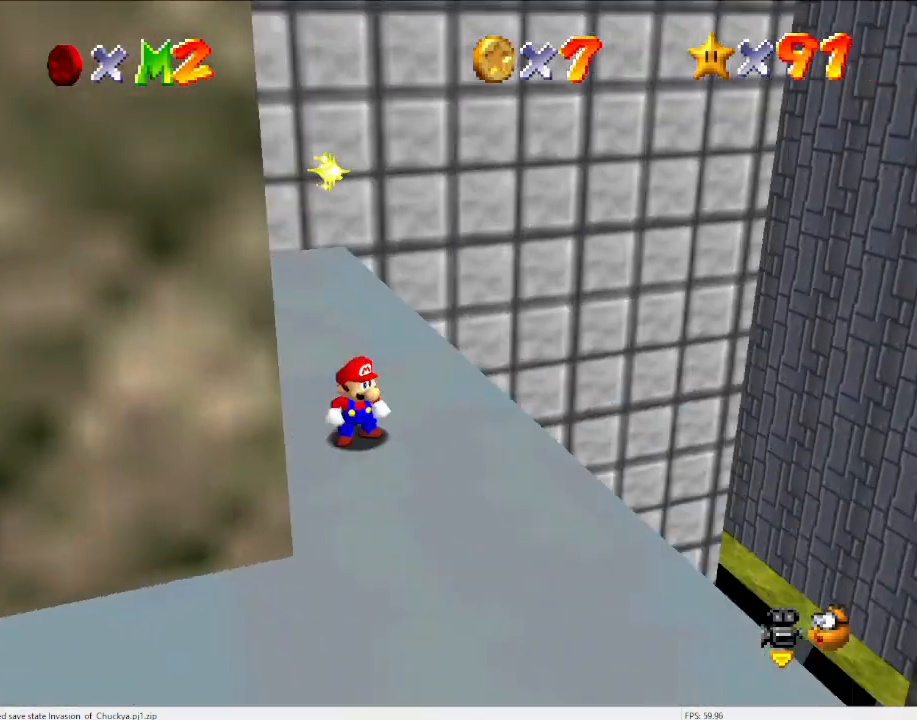
{"buttons": [], "left_stick": "up-left", "events": [[133, "left_stick", "up"], [233, "C_LEFT", "down"], [367, "C_LEFT", "up"], [367, "left_stick", "up-left"]]}
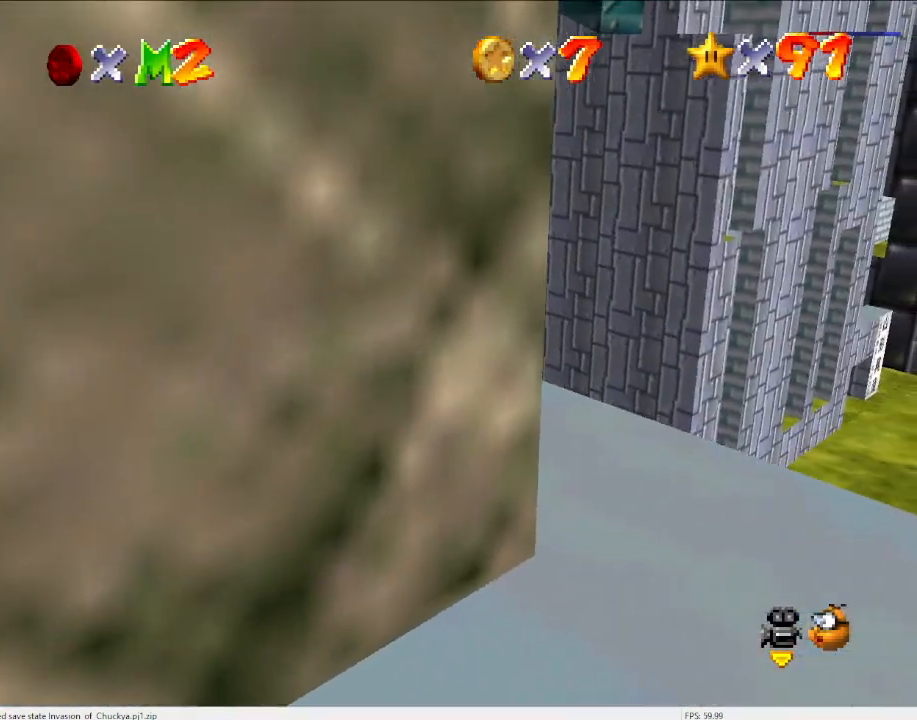
{"buttons": [], "left_stick": "up-left", "events": []}
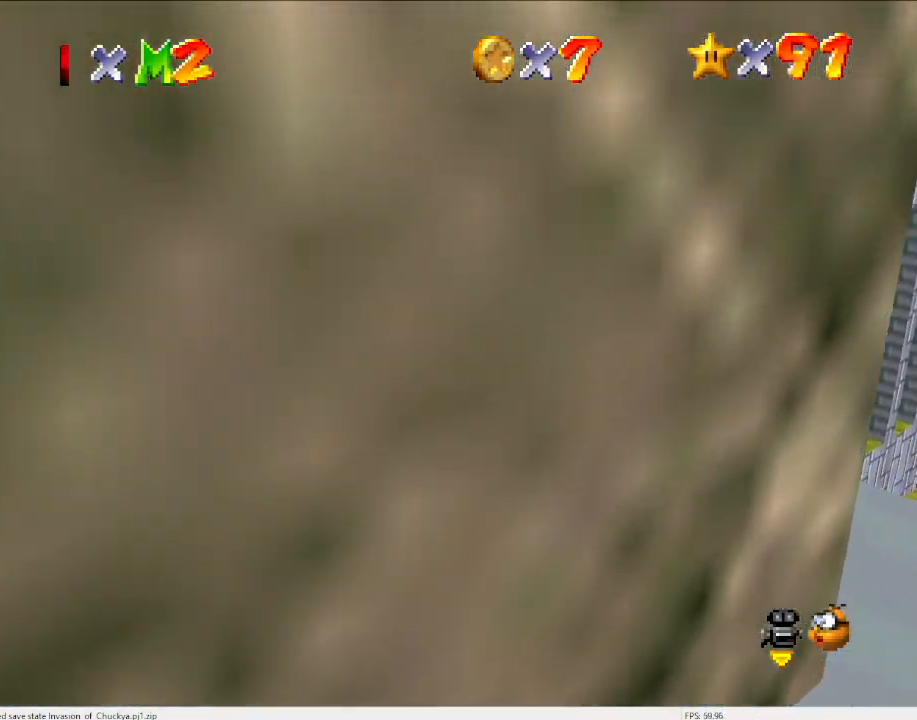
{"buttons": [], "left_stick": "up-left", "events": [[33, "left_stick", "center"], [367, "left_stick", "up-left"]]}
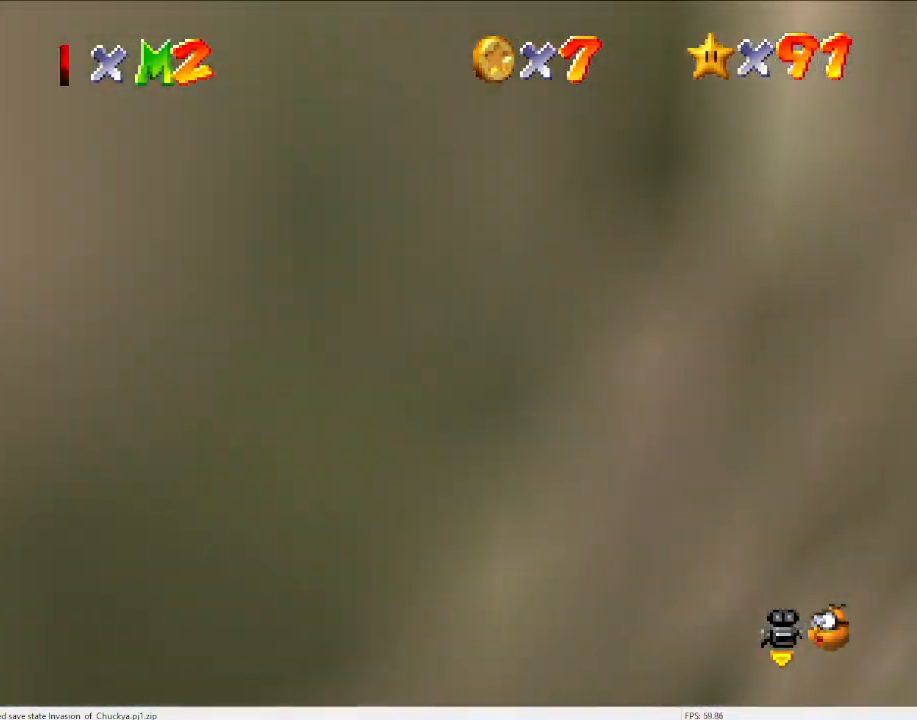
{"buttons": [], "left_stick": "up-left", "events": [[100, "left_stick", "center"], [500, "left_stick", "up-left"]]}
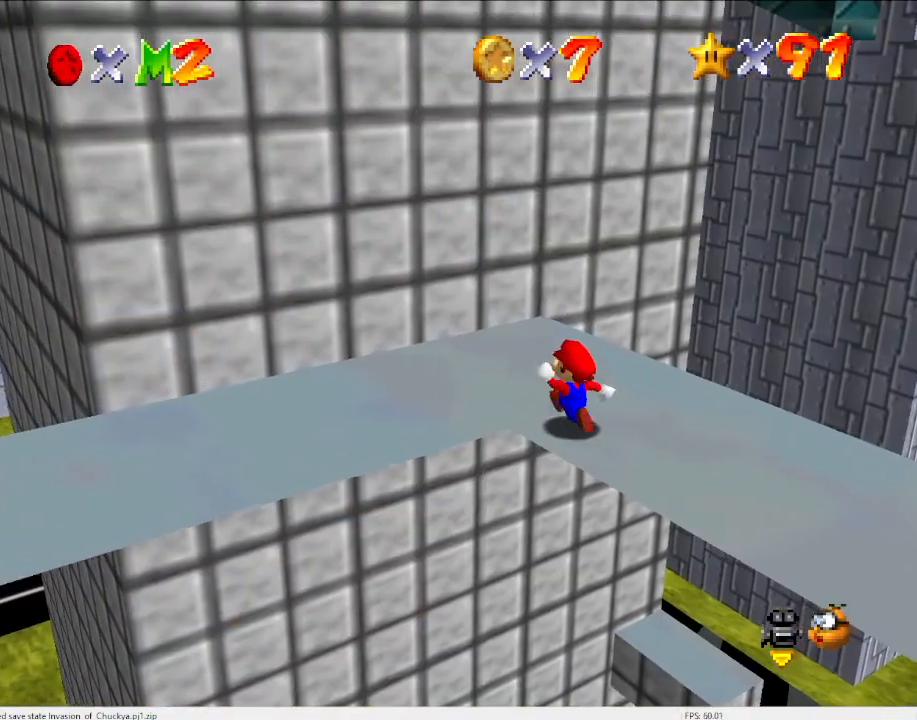
{"buttons": [], "left_stick": "up-right", "events": [[400, "left_stick", "up-right"]]}
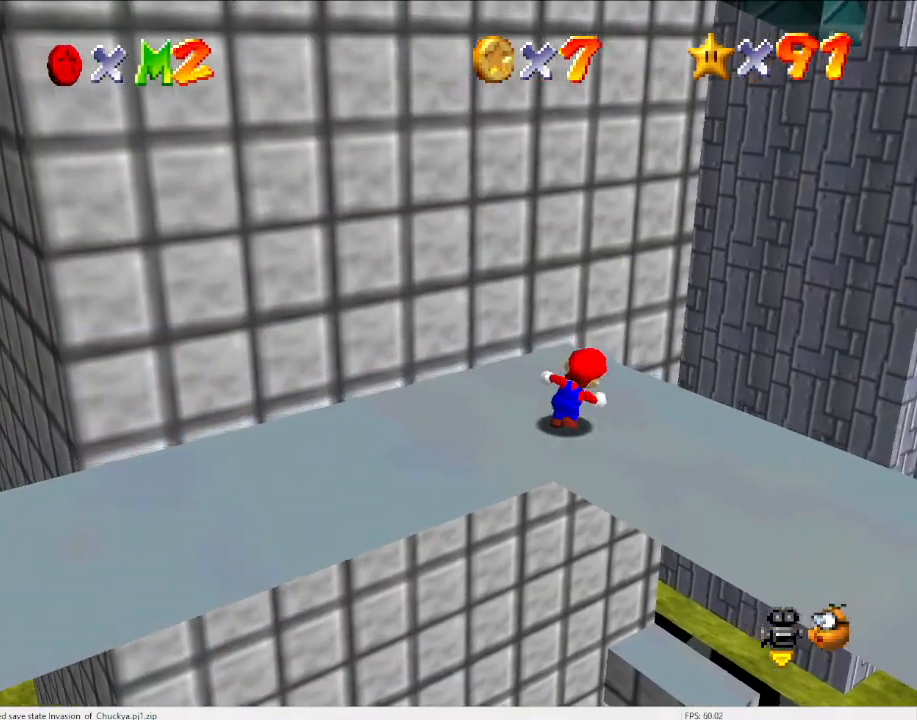
{"buttons": ["Z"], "left_stick": "up", "events": [[67, "left_stick", "up"], [467, "Z", "down"]]}
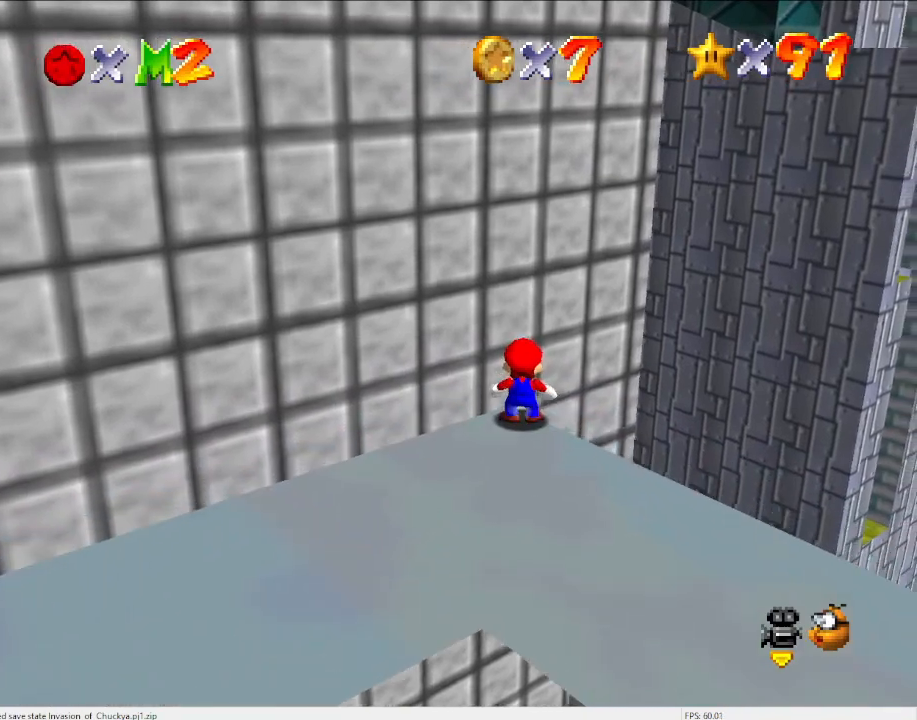
{"buttons": [], "left_stick": "up", "events": [[33, "A", "down"], [100, "Z", "up"], [133, "A", "up"]]}
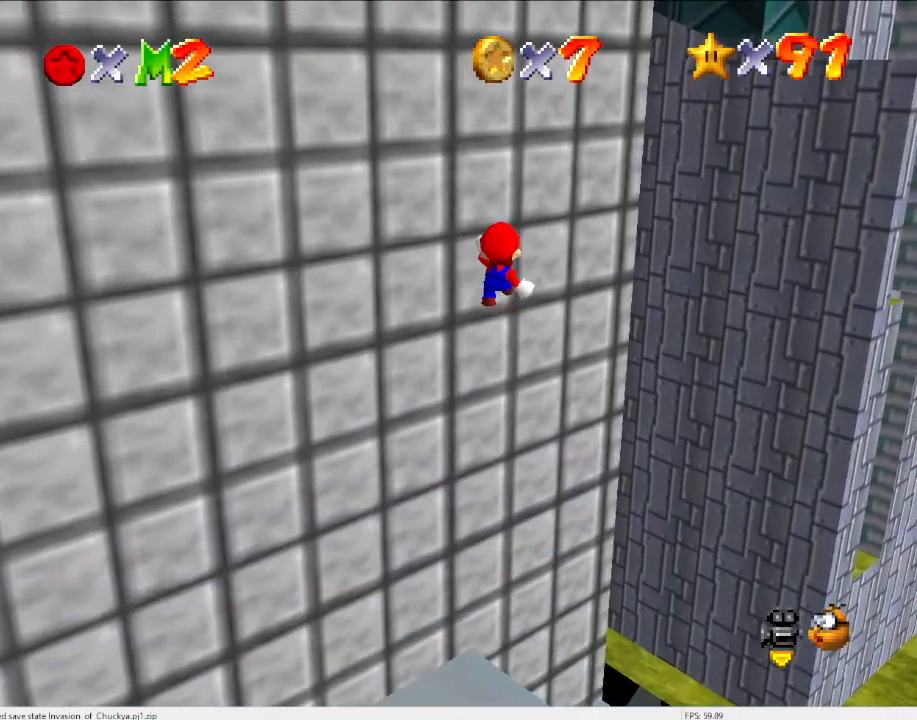
{"buttons": [], "left_stick": "up", "events": []}
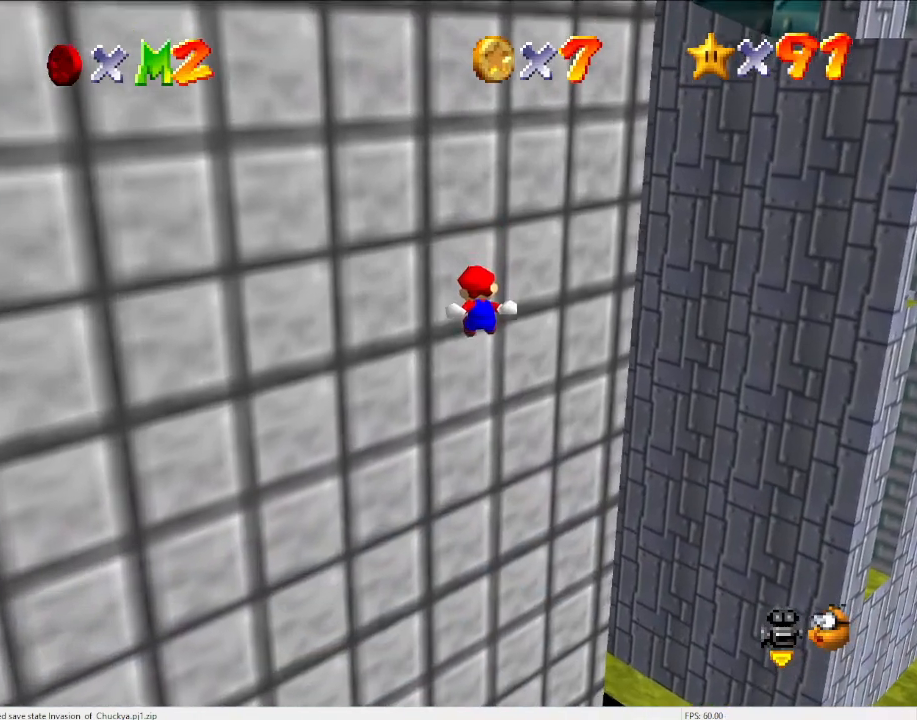
{"buttons": [], "left_stick": "up", "events": []}
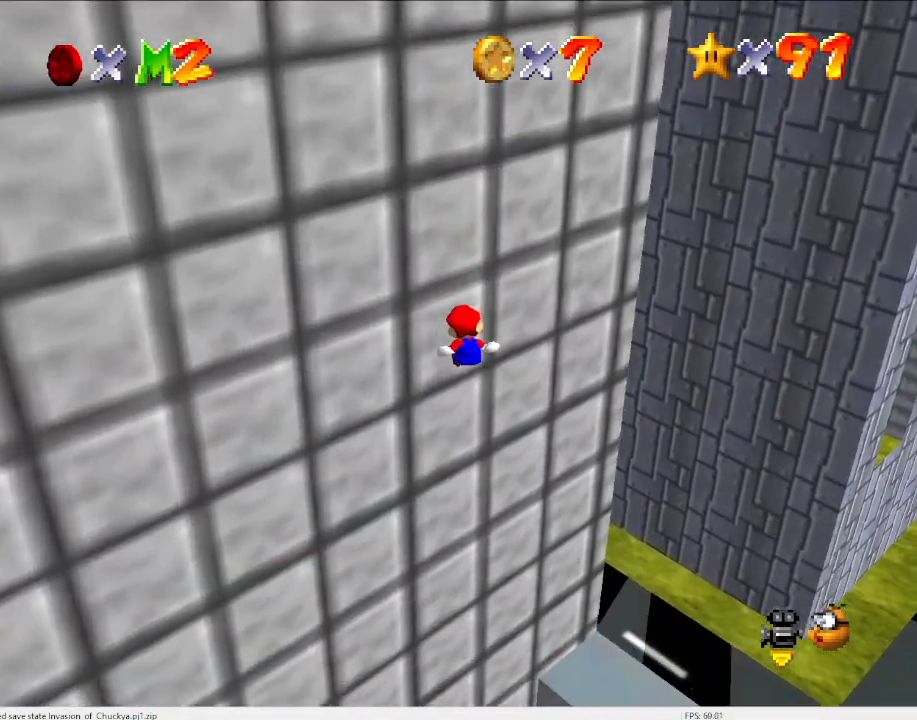
{"buttons": [], "left_stick": "up", "events": [[267, "left_stick", "up-right"], [300, "C_LEFT", "down"], [433, "C_LEFT", "up"], [433, "left_stick", "up"]]}
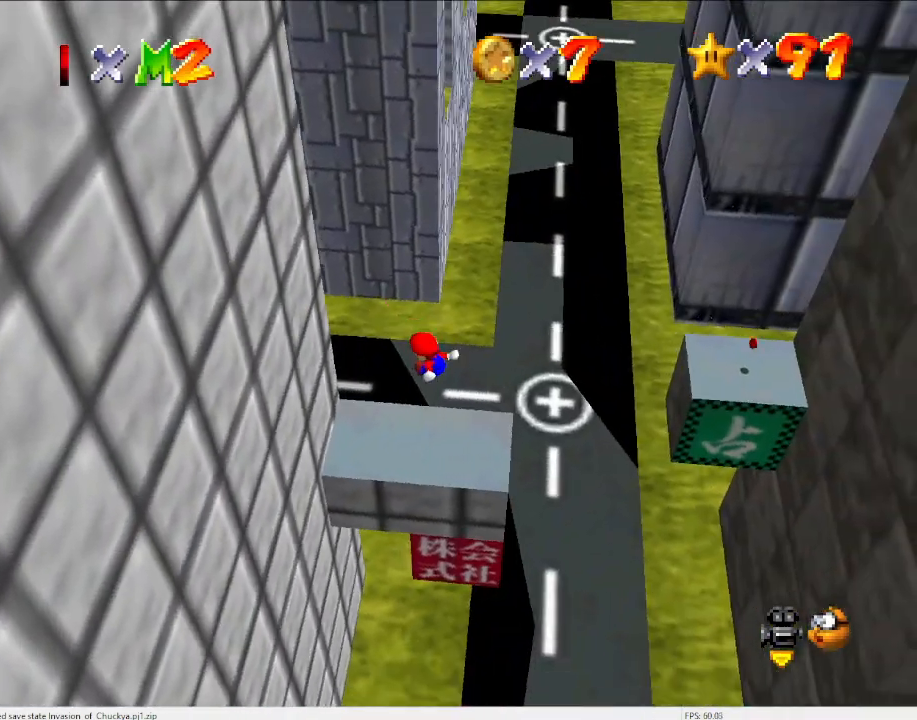
{"buttons": [], "left_stick": "up-left", "events": [[200, "left_stick", "up-left"]]}
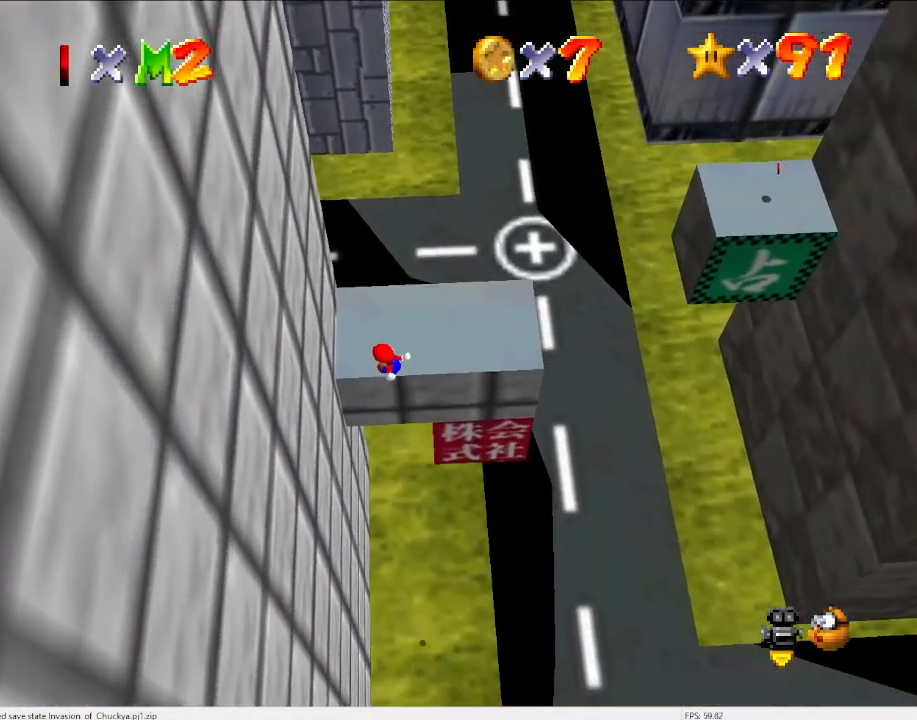
{"buttons": ["A"], "left_stick": "up-left", "events": [[400, "A", "down"]]}
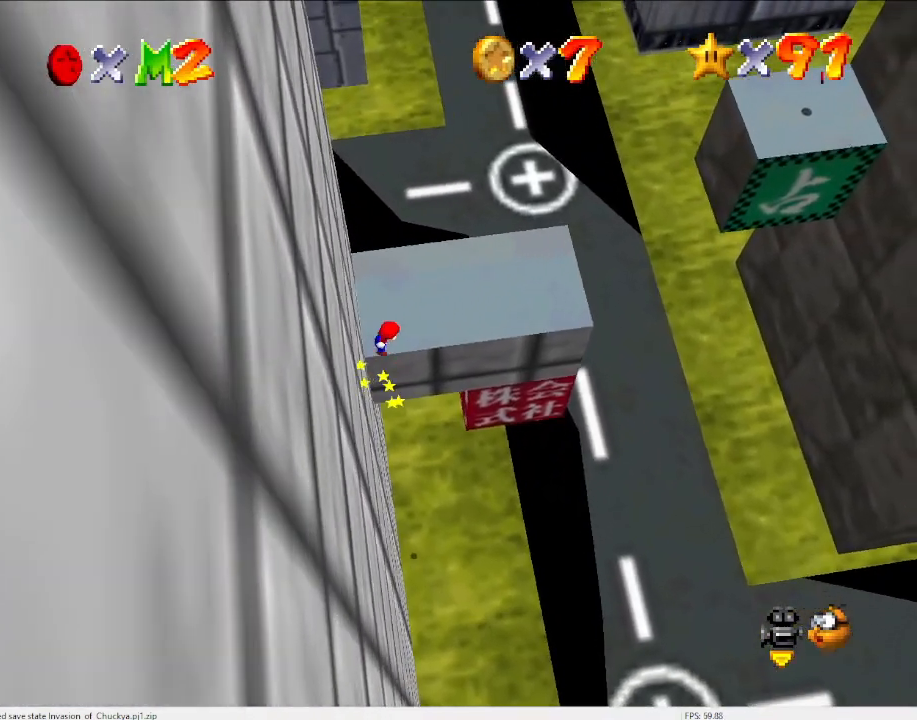
{"buttons": [], "left_stick": "up", "events": [[133, "left_stick", "up"], [433, "A", "up"]]}
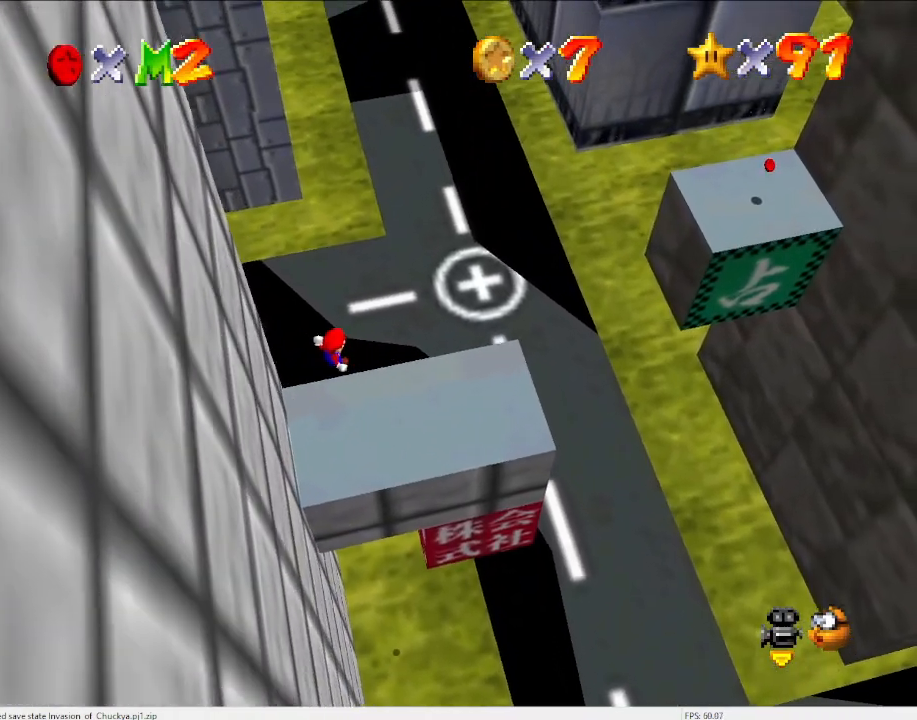
{"buttons": [], "left_stick": "up-left", "events": [[33, "left_stick", "up-left"], [200, "C_LEFT", "down"], [333, "C_LEFT", "up"]]}
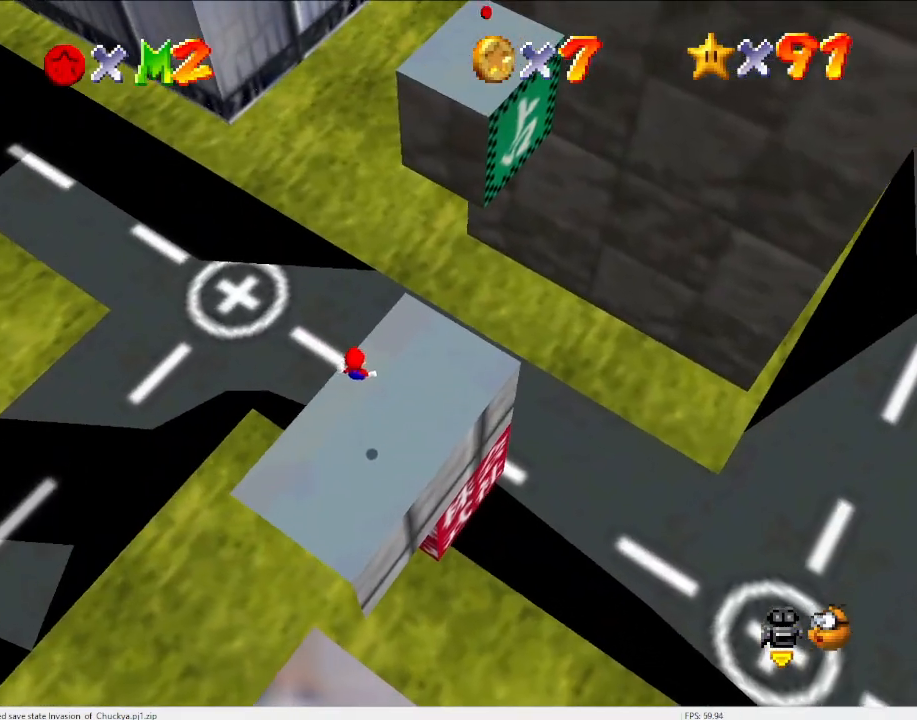
{"buttons": ["R1"], "left_stick": "center", "events": [[33, "left_stick", "center"], [67, "Z", "down"], [167, "Z", "up"], [300, "DPAD_DOWN", "down"], [300, "R1", "down"], [400, "DPAD_DOWN", "up"], [400, "R1", "up"], [467, "R1", "down"]]}
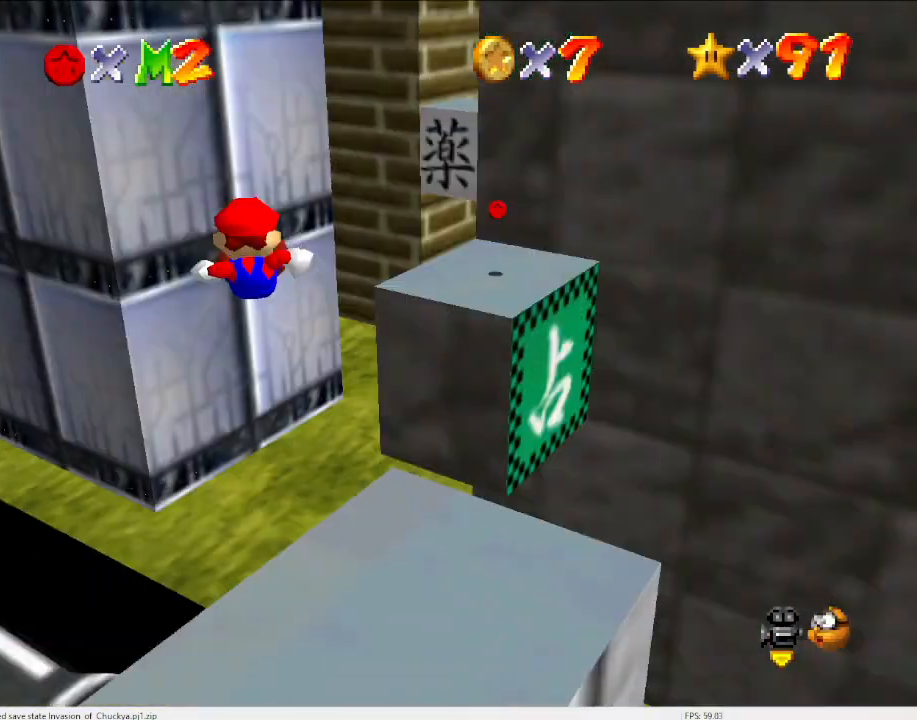
{"buttons": [], "left_stick": "up-right", "events": [[67, "R1", "up"], [367, "left_stick", "up-right"]]}
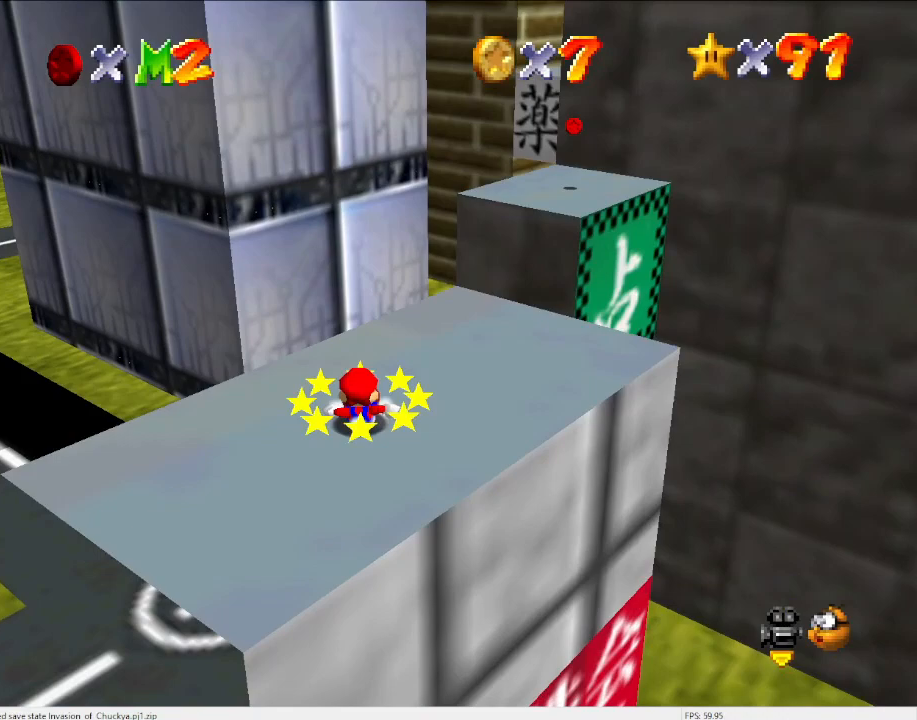
{"buttons": [], "left_stick": "up-right", "events": []}
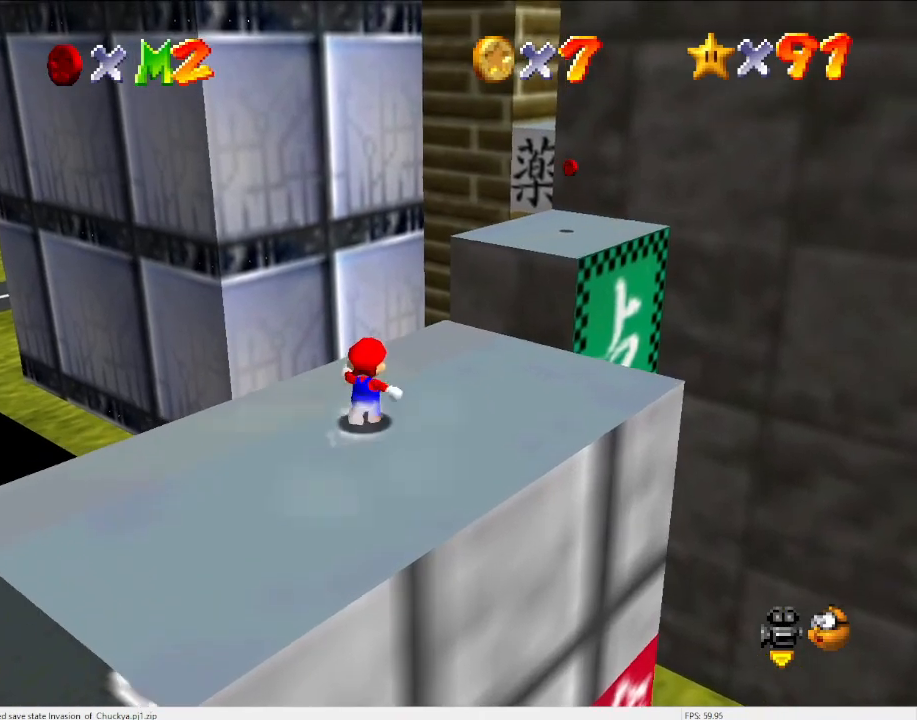
{"buttons": [], "left_stick": "up-right", "events": []}
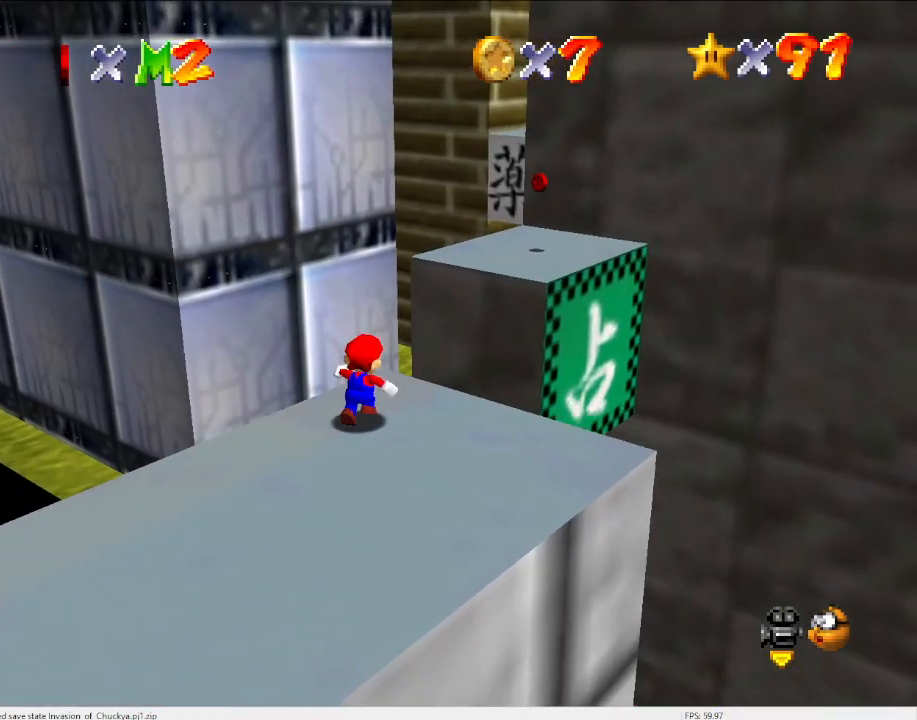
{"buttons": [], "left_stick": "up-right", "events": [[200, "A", "down"], [200, "Z", "down"], [300, "Z", "up"], [333, "A", "up"]]}
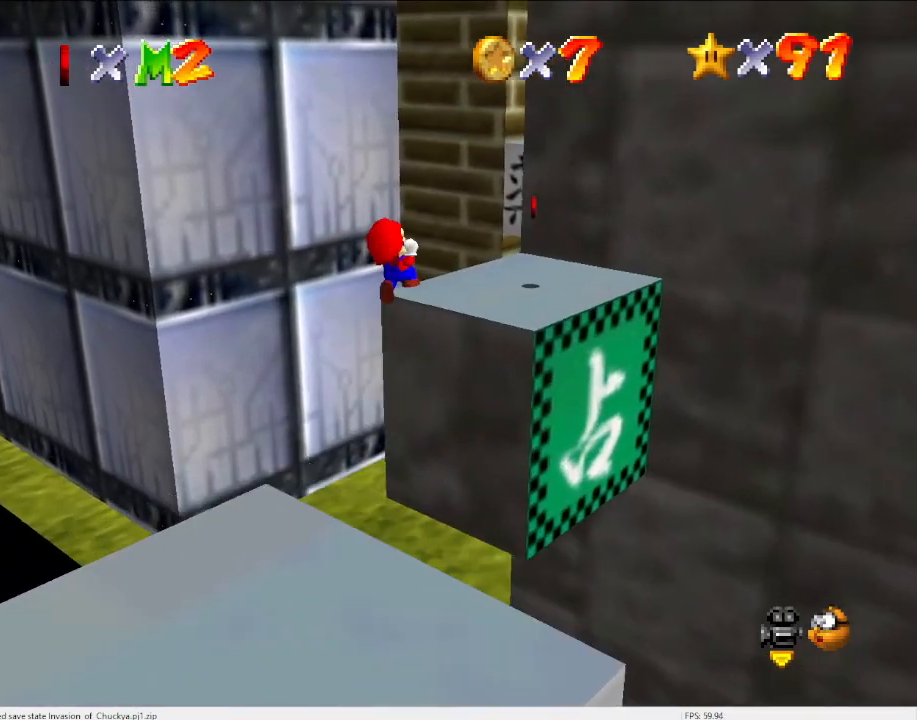
{"buttons": [], "left_stick": "up", "events": [[200, "left_stick", "up"]]}
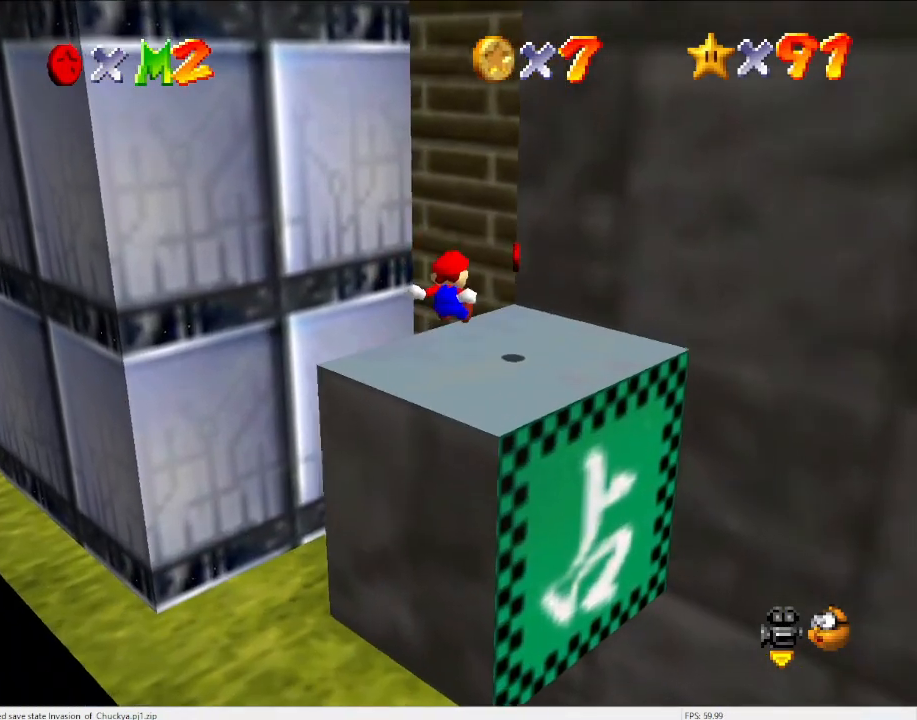
{"buttons": [], "left_stick": "center", "events": [[367, "left_stick", "center"]]}
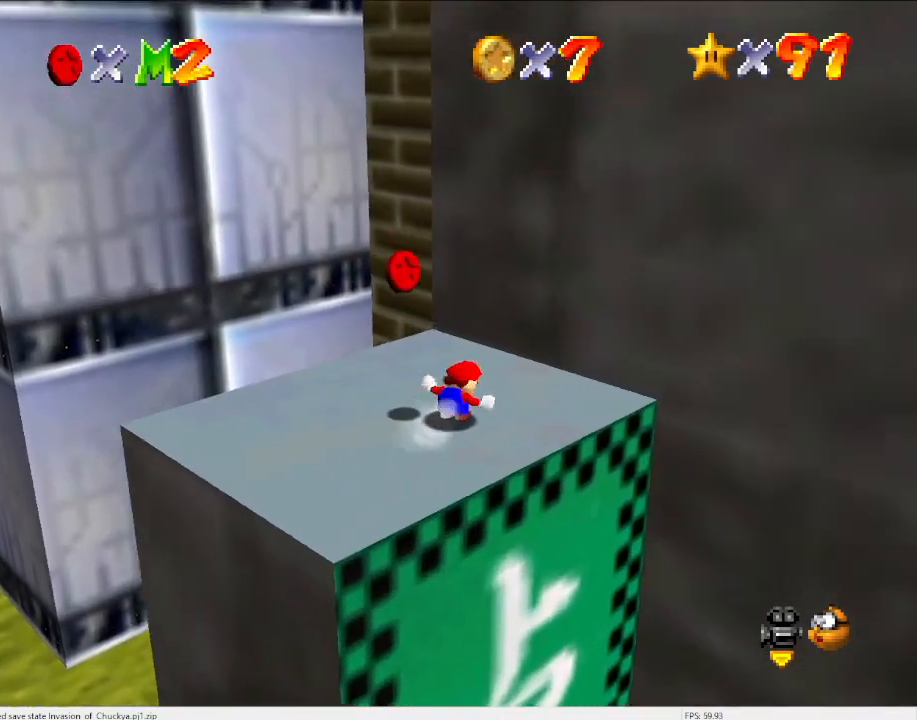
{"buttons": [], "left_stick": "center", "events": [[100, "A", "down"], [133, "DPAD_DOWN", "down"], [200, "A", "up"], [267, "DPAD_DOWN", "up"], [333, "C_DOWN", "down"], [367, "C_RIGHT", "down"], [433, "C_DOWN", "up"], [467, "C_RIGHT", "up"]]}